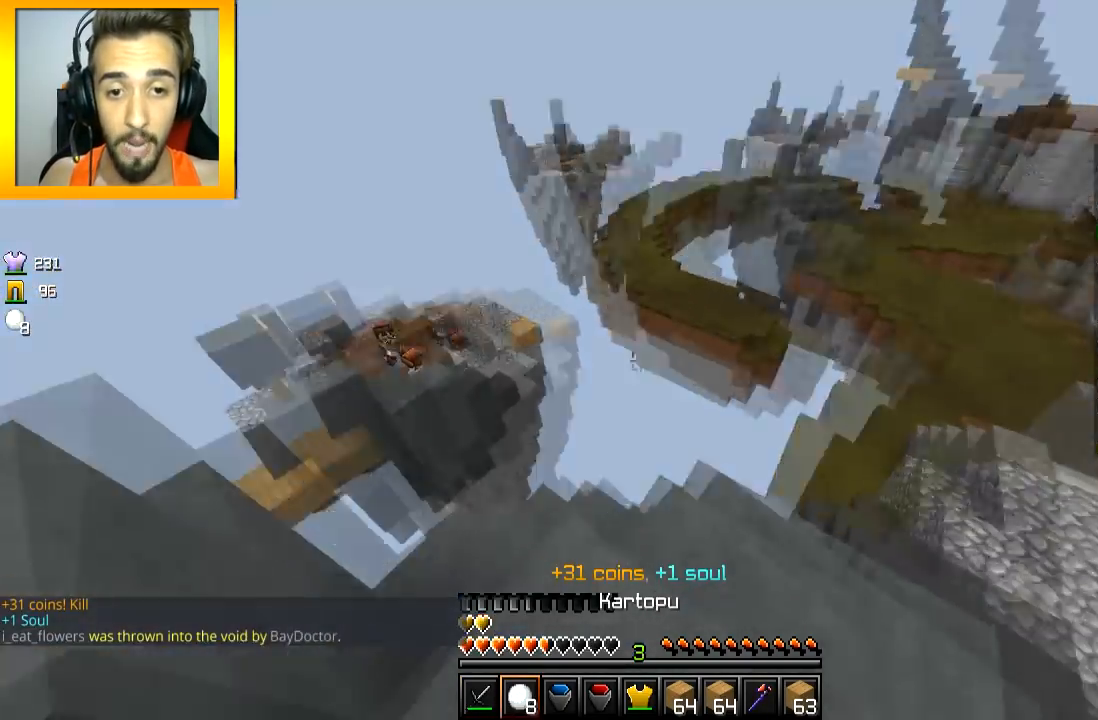
Gameplay with keyboard and mouse; each line is a JSON object with the keys and mouse buttons held at the frame after it. "events" lists presses ("down") and releases ("up") of "a", "d", "s", "space", "w", "mouse_left" and "mouse_right" between this image and that frame as [ms after this image, input, new state], when the widget could be followed in between. "mouse_left", "mouse_right" = the "left", "right" buttons of the "mouse" list. No other keys are recorded. Fast repeated clicks can show as one long hold. Mouse movement is not recorded.
{"keys": ["a", "w"], "mouse": [], "events": [[100, "a", "down"], [117, "d", "up"], [200, "space", "down"], [350, "space", "up"]]}
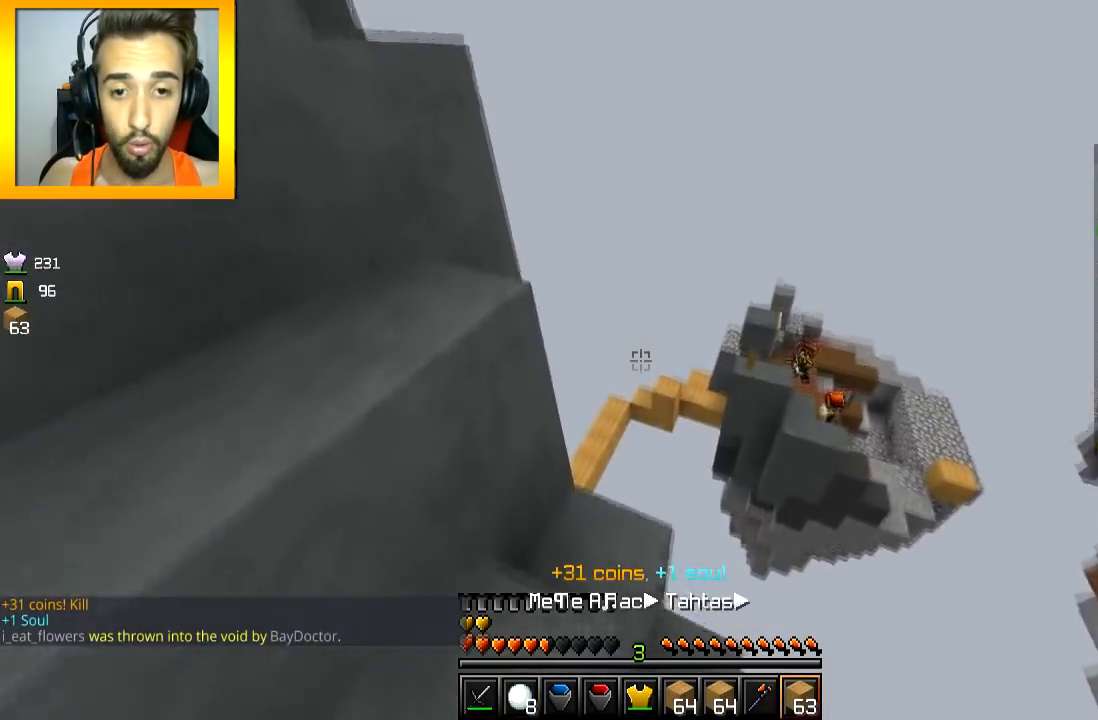
{"keys": ["a", "w"], "mouse": [], "events": [[100, "d", "down"], [116, "w", "up"], [150, "a", "up"], [250, "a", "down"], [250, "w", "down"], [266, "d", "up"], [300, "a", "up"], [500, "a", "down"]]}
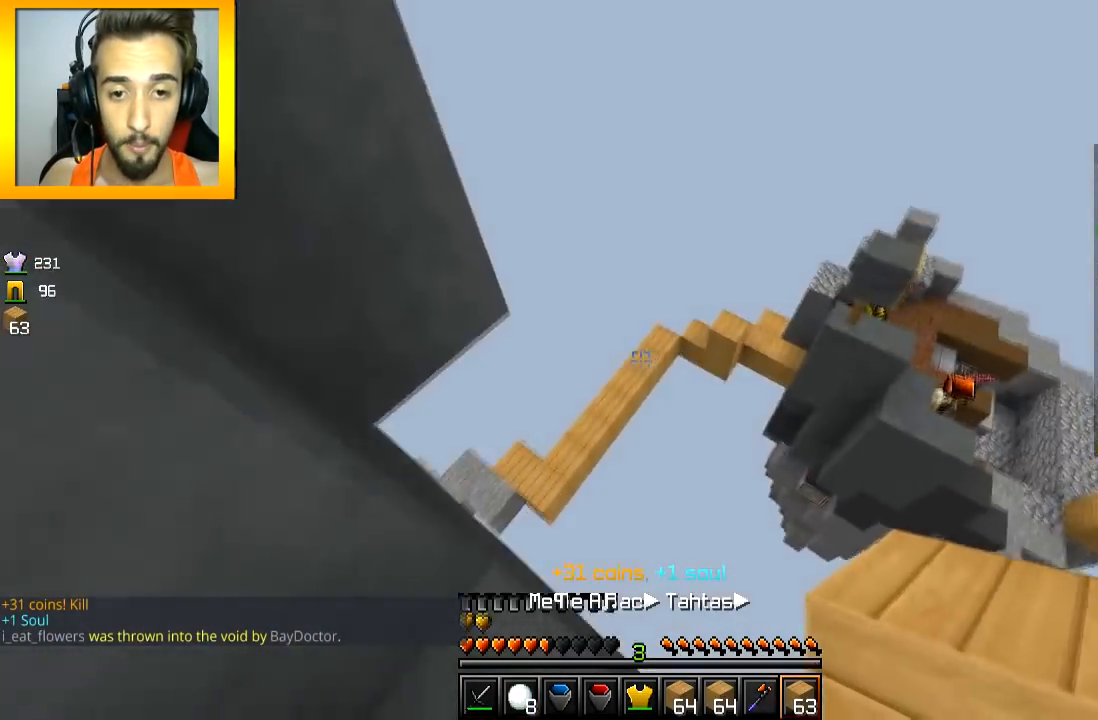
{"keys": ["w"], "mouse": [], "events": [[33, "space", "down"], [50, "a", "up"], [100, "a", "down"], [217, "space", "up"], [300, "a", "up"]]}
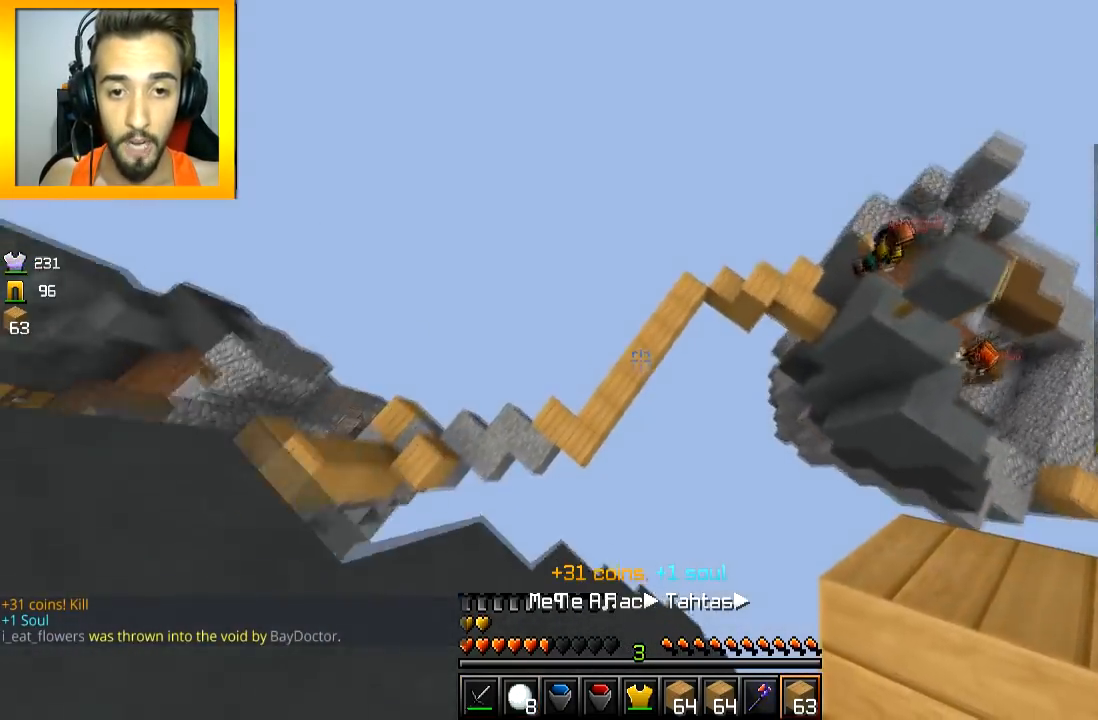
{"keys": ["w"], "mouse": [], "events": [[100, "a", "down"], [200, "d", "down"], [216, "a", "up"], [250, "a", "down"], [300, "d", "up"], [500, "a", "up"]]}
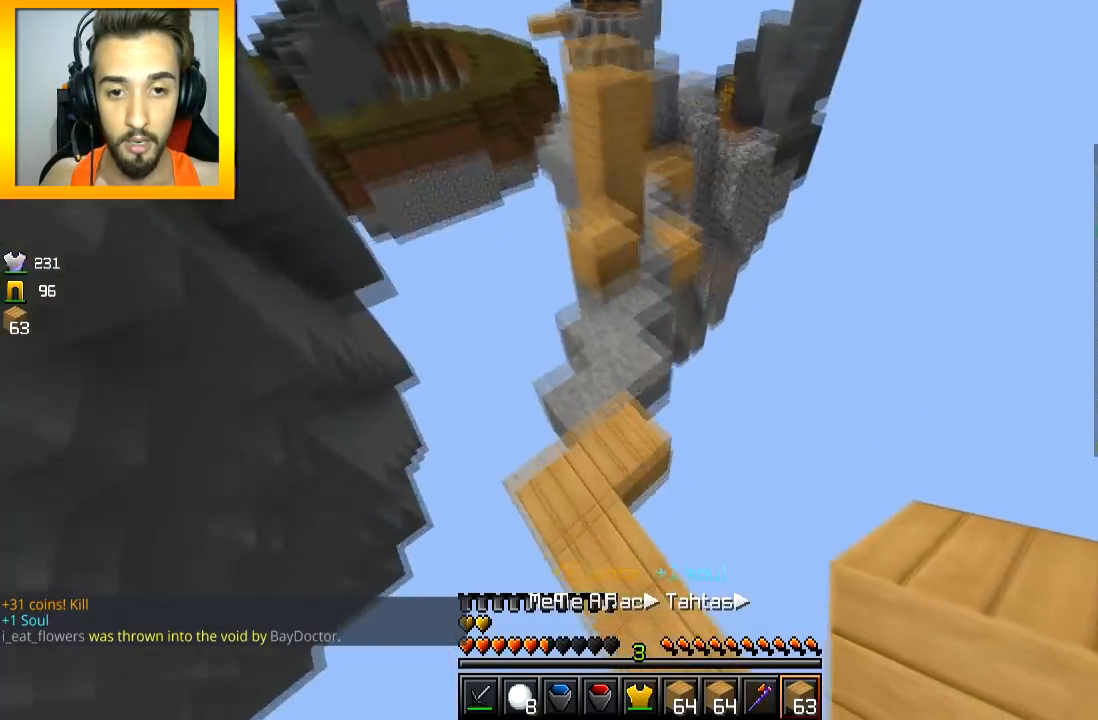
{"keys": ["a", "w"], "mouse": [], "events": [[150, "a", "down"], [250, "a", "up"], [450, "a", "down"]]}
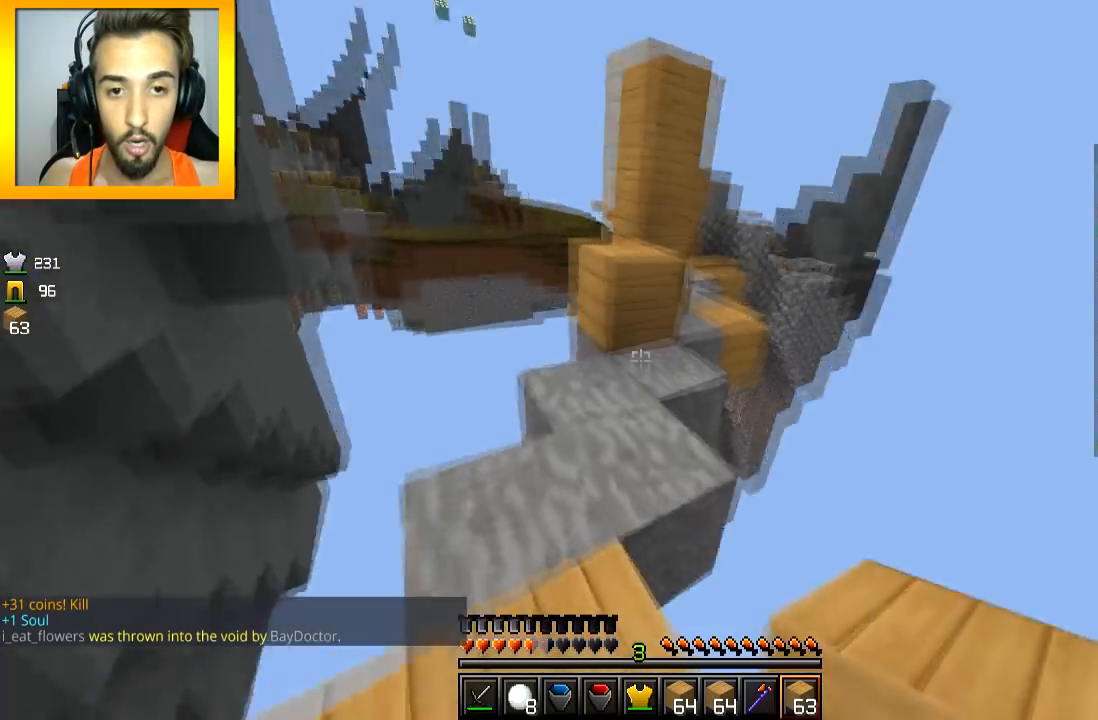
{"keys": ["d", "w"], "mouse": [], "events": [[50, "a", "up"], [100, "mouse_right", "down"], [150, "mouse_right", "up"], [200, "space", "down"], [350, "d", "down"], [350, "space", "up"]]}
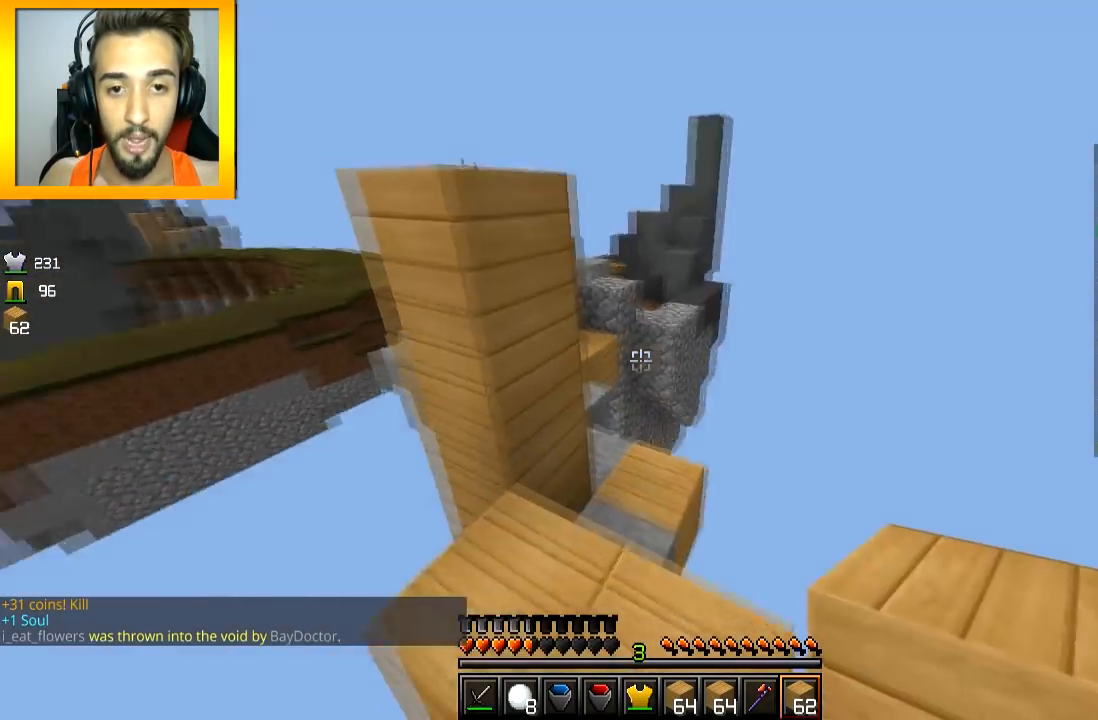
{"keys": ["a", "w"], "mouse": ["right"], "events": [[150, "d", "up"], [250, "space", "down"], [400, "a", "down"], [450, "space", "up"], [501, "mouse_right", "down"]]}
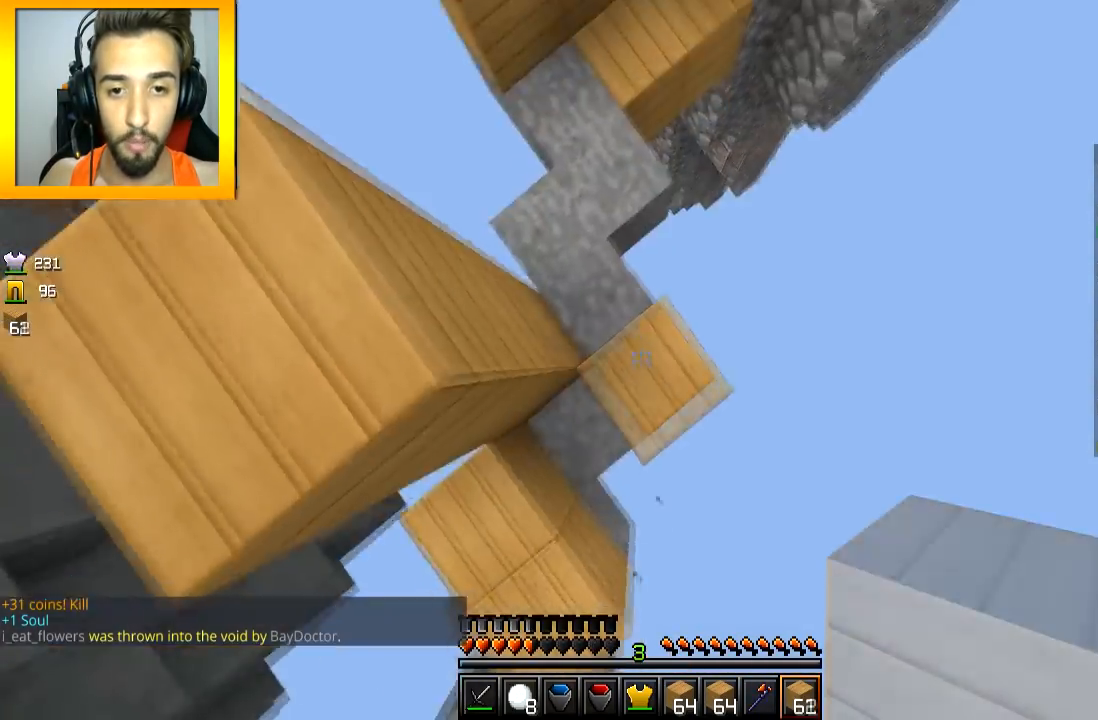
{"keys": ["d", "space", "w"], "mouse": ["right"], "events": [[50, "mouse_right", "up"], [100, "mouse_right", "down"], [150, "mouse_right", "up"], [150, "space", "down"], [250, "mouse_right", "down"], [300, "mouse_right", "up"], [350, "mouse_right", "down"], [400, "mouse_right", "up"], [500, "a", "up"], [500, "d", "down"], [500, "mouse_right", "down"]]}
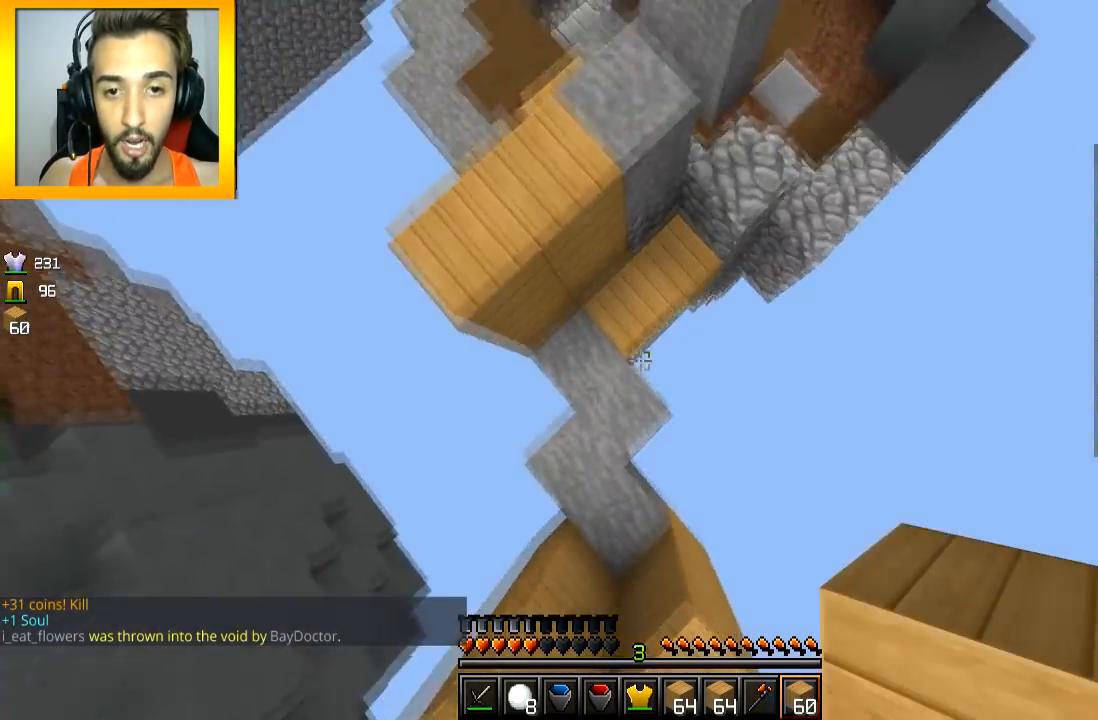
{"keys": ["a", "space", "w"], "mouse": [], "events": [[33, "mouse_right", "up"], [33, "space", "up"], [100, "mouse_right", "down"], [150, "mouse_right", "up"], [200, "mouse_right", "down"], [250, "space", "down"], [300, "d", "up"], [300, "mouse_right", "up"], [400, "a", "down"]]}
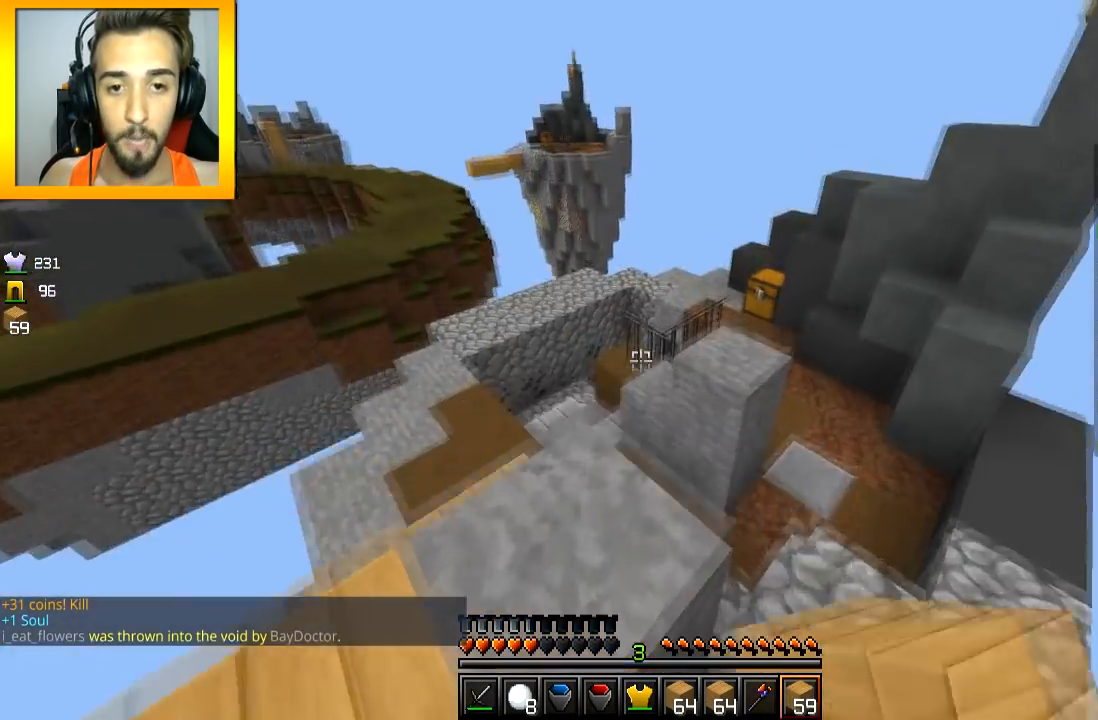
{"keys": ["w"], "mouse": [], "events": [[100, "space", "up"], [300, "a", "up"]]}
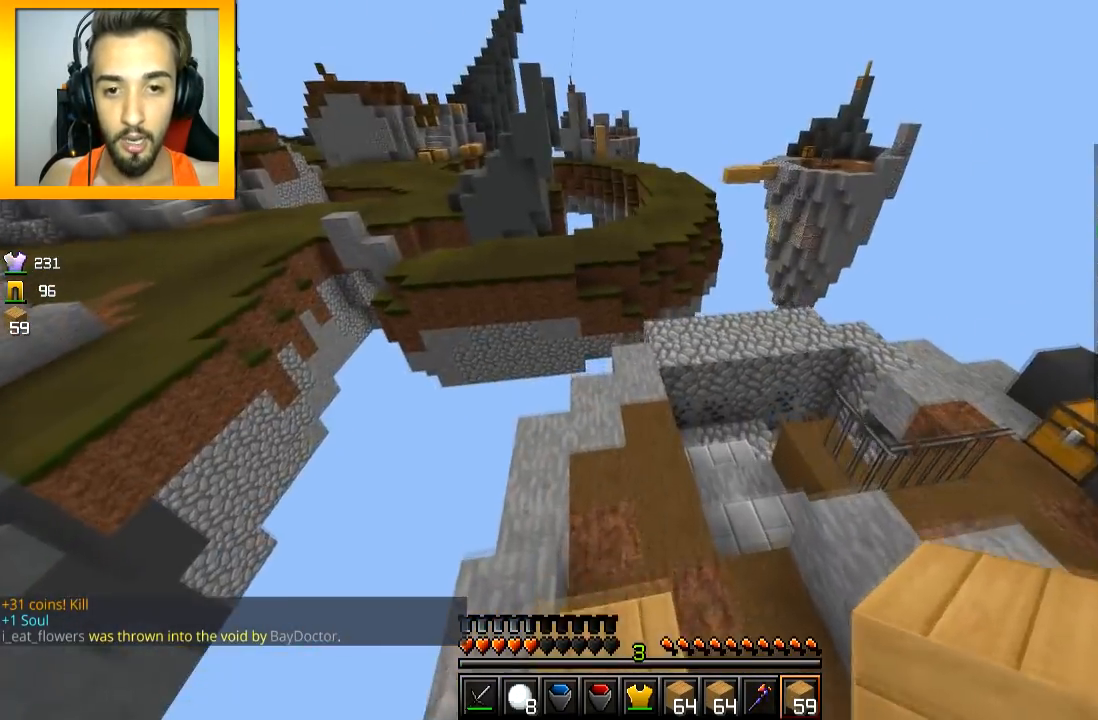
{"keys": ["w"], "mouse": [], "events": [[50, "space", "down"], [150, "a", "down"], [150, "space", "up"], [400, "a", "up"]]}
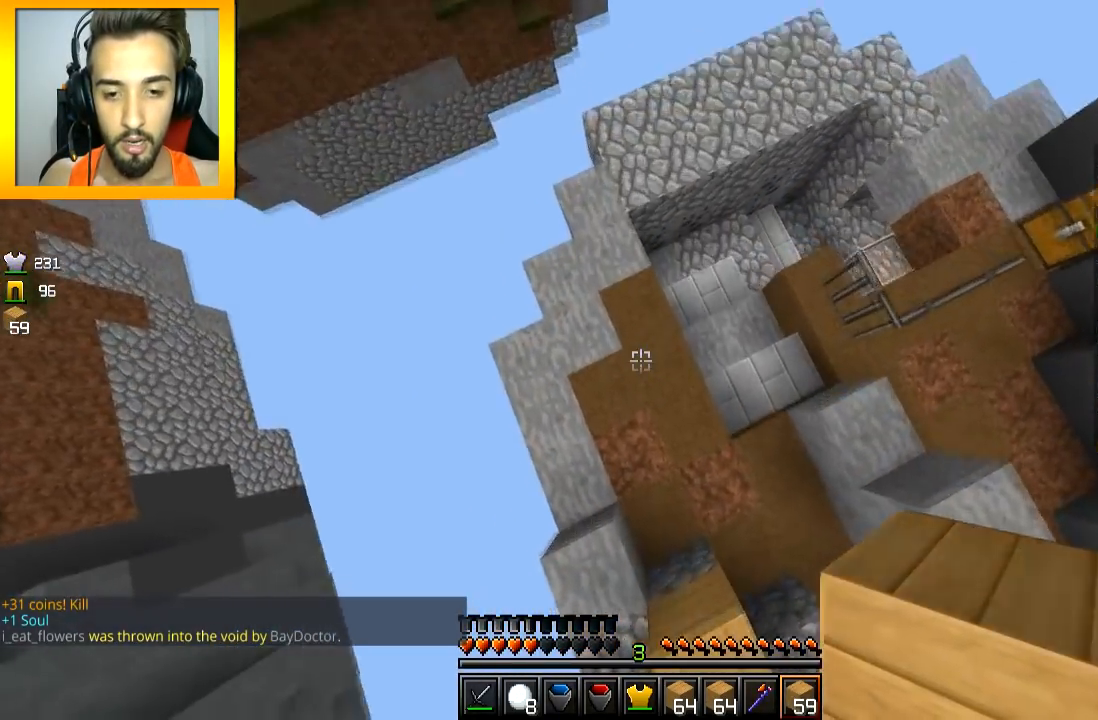
{"keys": ["space", "w"], "mouse": [], "events": [[200, "mouse_right", "down"], [250, "mouse_right", "up"], [350, "space", "down"]]}
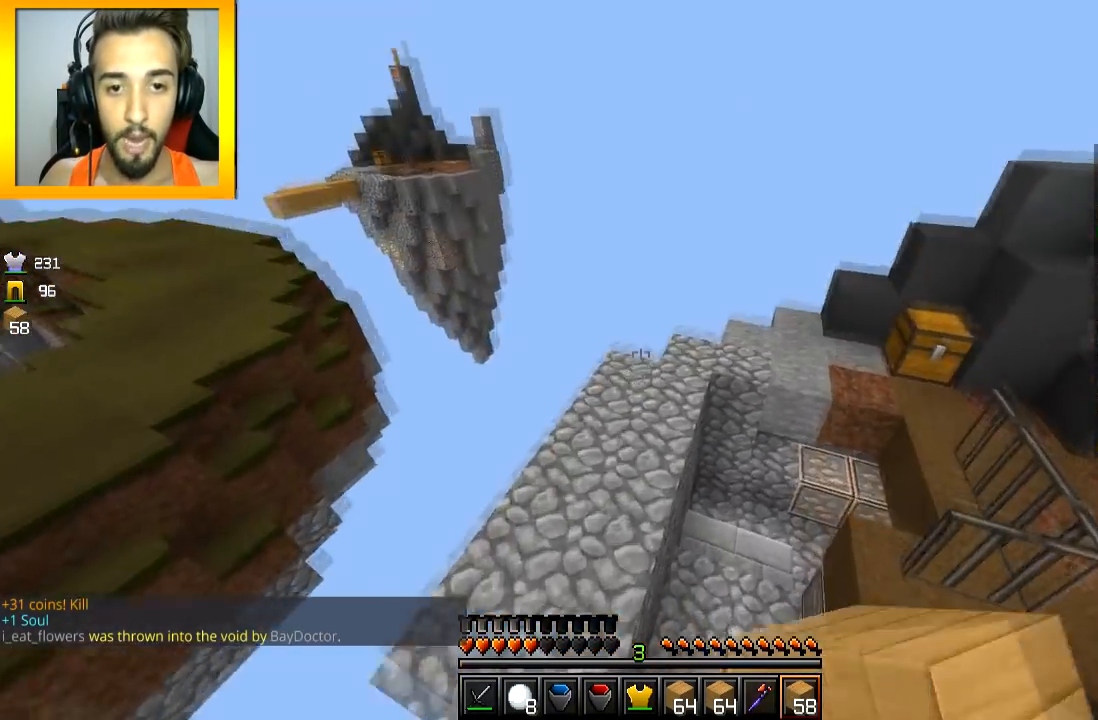
{"keys": ["d", "s"], "mouse": [], "events": [[100, "a", "down"], [100, "space", "up"], [184, "w", "up"], [434, "s", "down"], [484, "a", "up"], [484, "d", "down"]]}
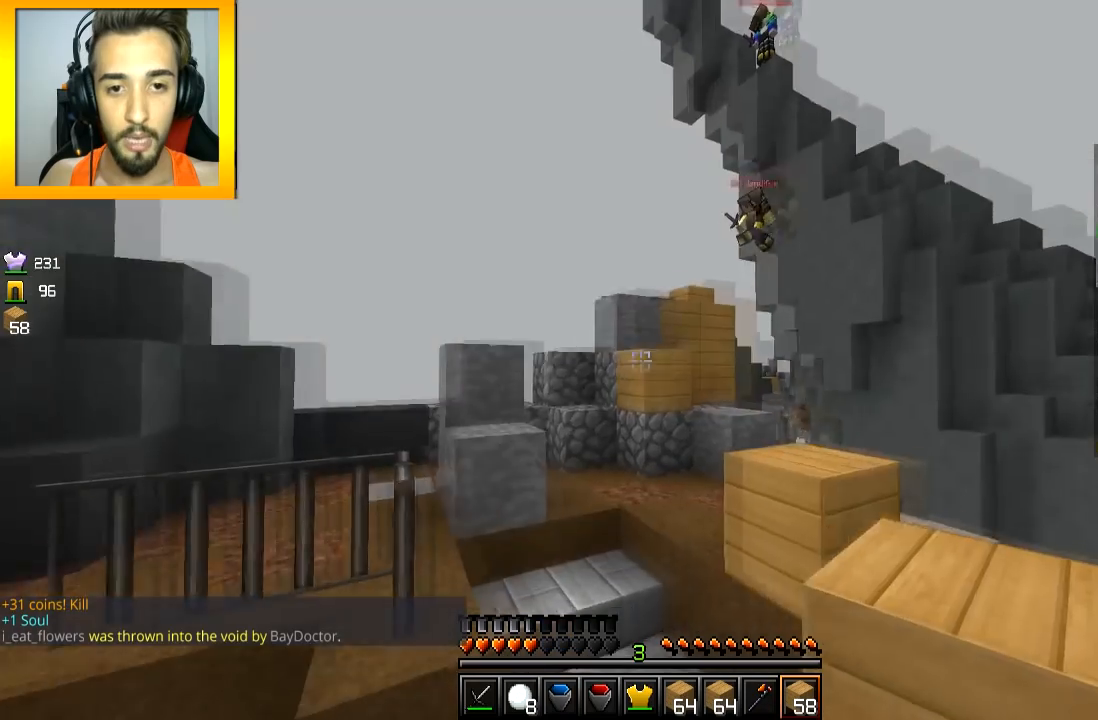
{"keys": ["d", "w"], "mouse": [], "events": [[83, "s", "up"], [133, "d", "up"], [383, "d", "down"], [433, "w", "down"]]}
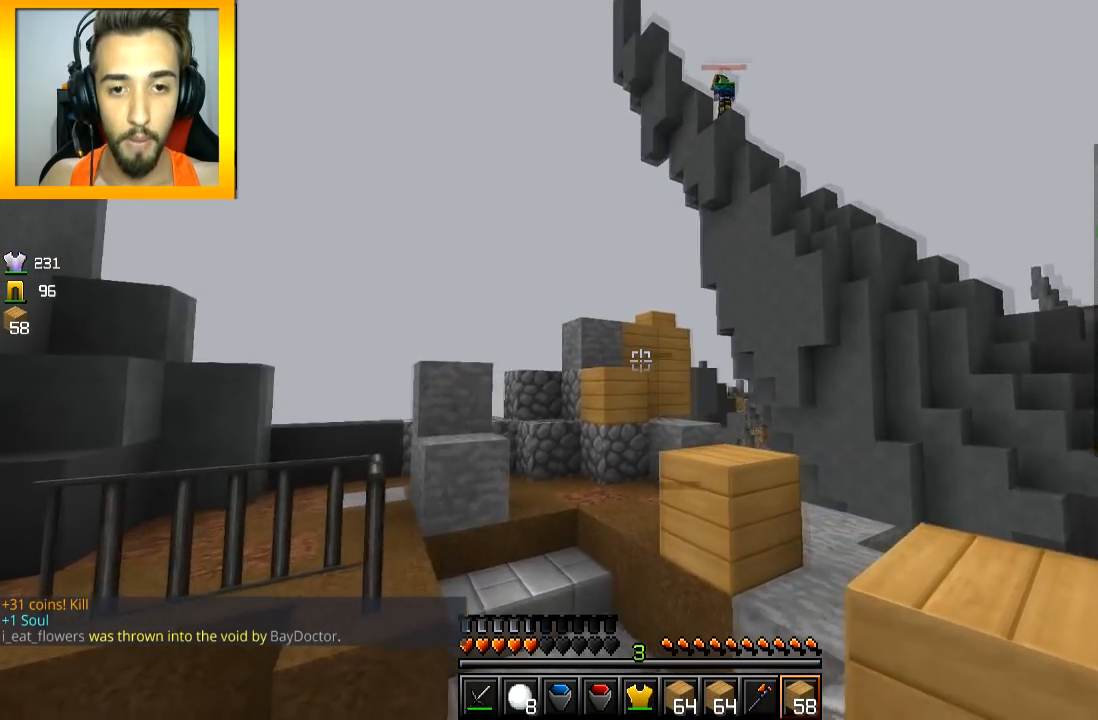
{"keys": ["space", "w"], "mouse": [], "events": [[83, "d", "up"], [133, "d", "down"], [234, "d", "up"], [484, "space", "down"]]}
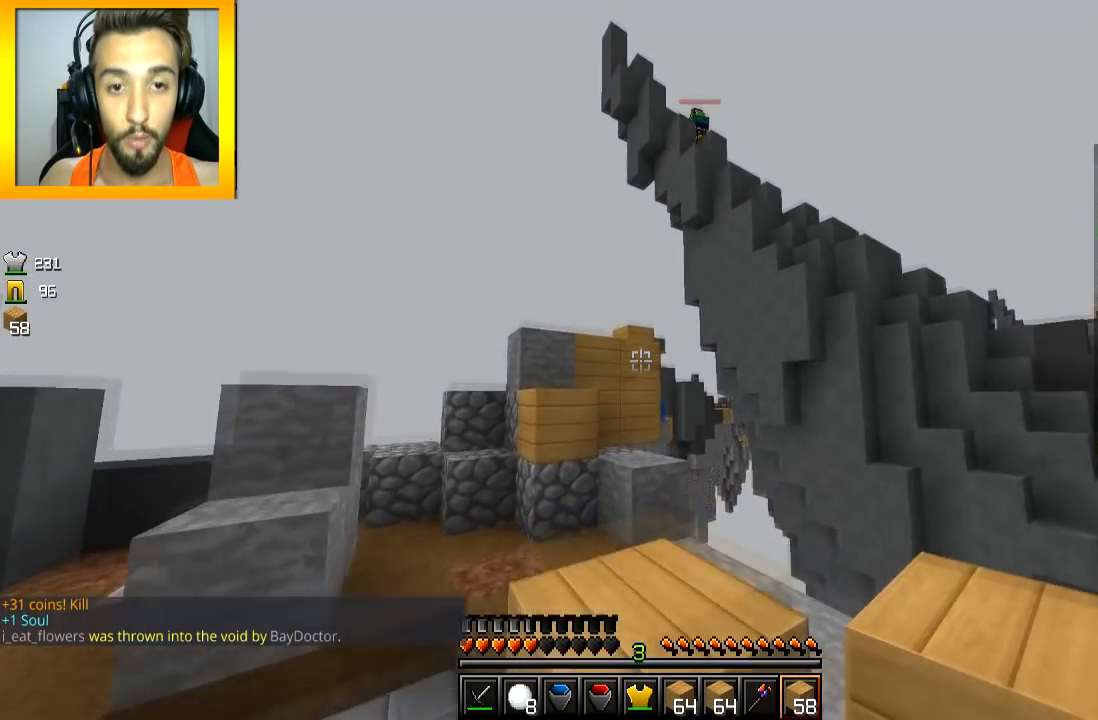
{"keys": ["s"], "mouse": [], "events": [[83, "space", "up"], [133, "w", "up"], [233, "s", "down"]]}
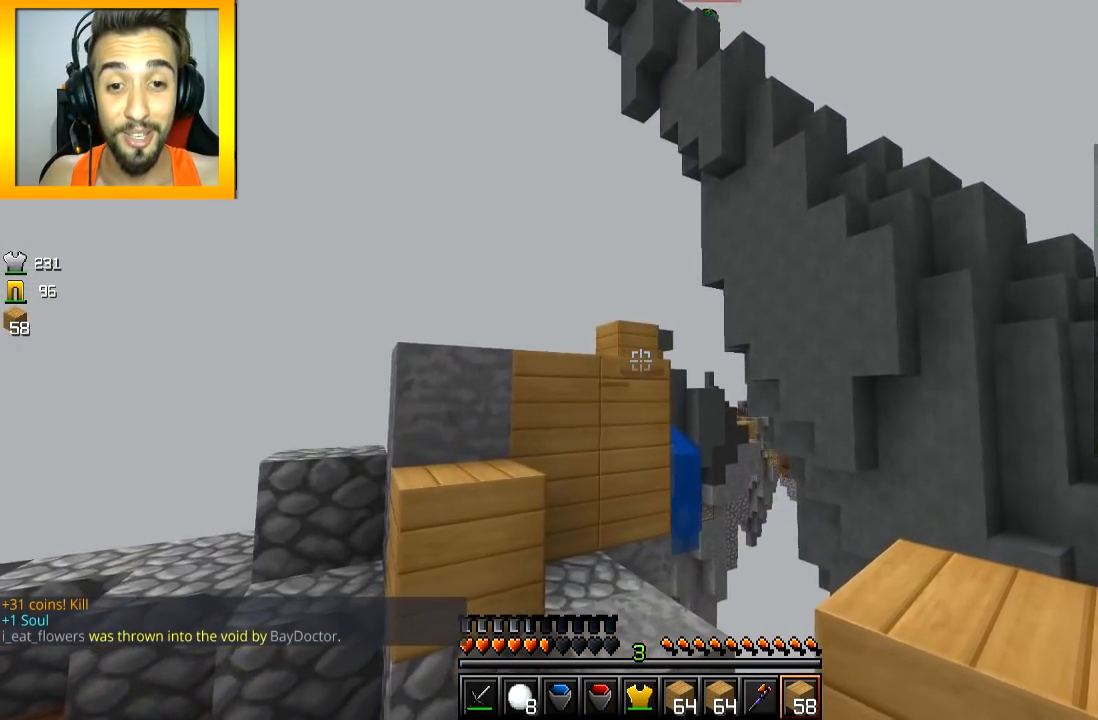
{"keys": ["a", "space", "w"], "mouse": [], "events": [[134, "s", "up"], [234, "w", "down"], [434, "a", "down"], [434, "space", "down"]]}
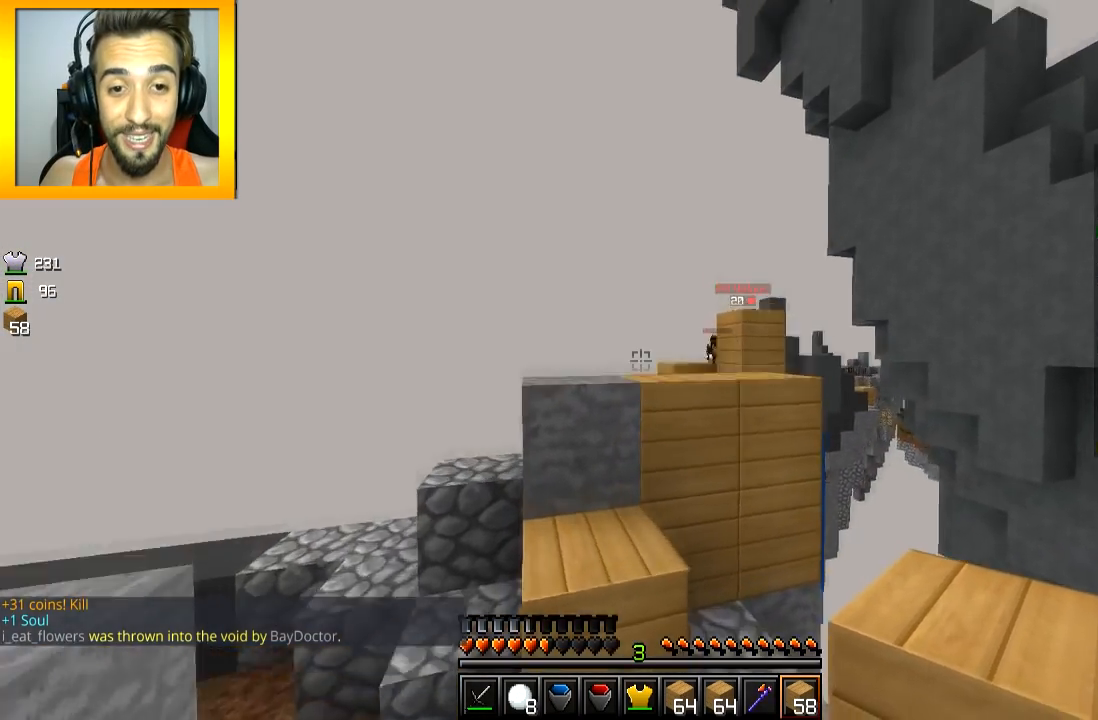
{"keys": ["a", "space", "w"], "mouse": ["right"], "events": [[33, "a", "up"], [133, "space", "up"], [233, "mouse_right", "down"], [283, "mouse_right", "up"], [333, "mouse_right", "down"], [383, "a", "down"], [433, "mouse_right", "up"], [433, "w", "up"], [483, "mouse_right", "down"], [483, "space", "down"], [483, "w", "down"]]}
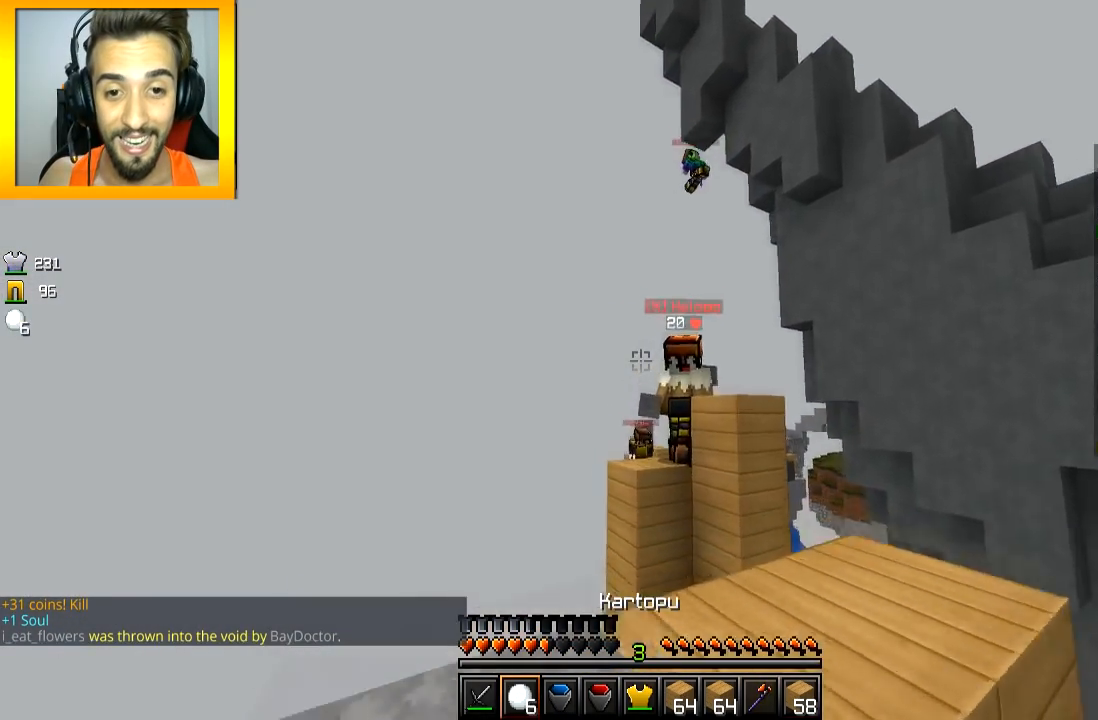
{"keys": ["w"], "mouse": ["left"], "events": [[33, "a", "up"], [33, "mouse_right", "up"], [83, "mouse_right", "down"], [83, "space", "up"], [184, "mouse_right", "up"], [234, "d", "down"], [234, "mouse_left", "down"], [350, "mouse_right", "down"], [400, "mouse_left", "up"], [400, "mouse_right", "up"], [450, "d", "up"], [450, "mouse_left", "down"], [450, "mouse_right", "down"], [501, "mouse_right", "up"]]}
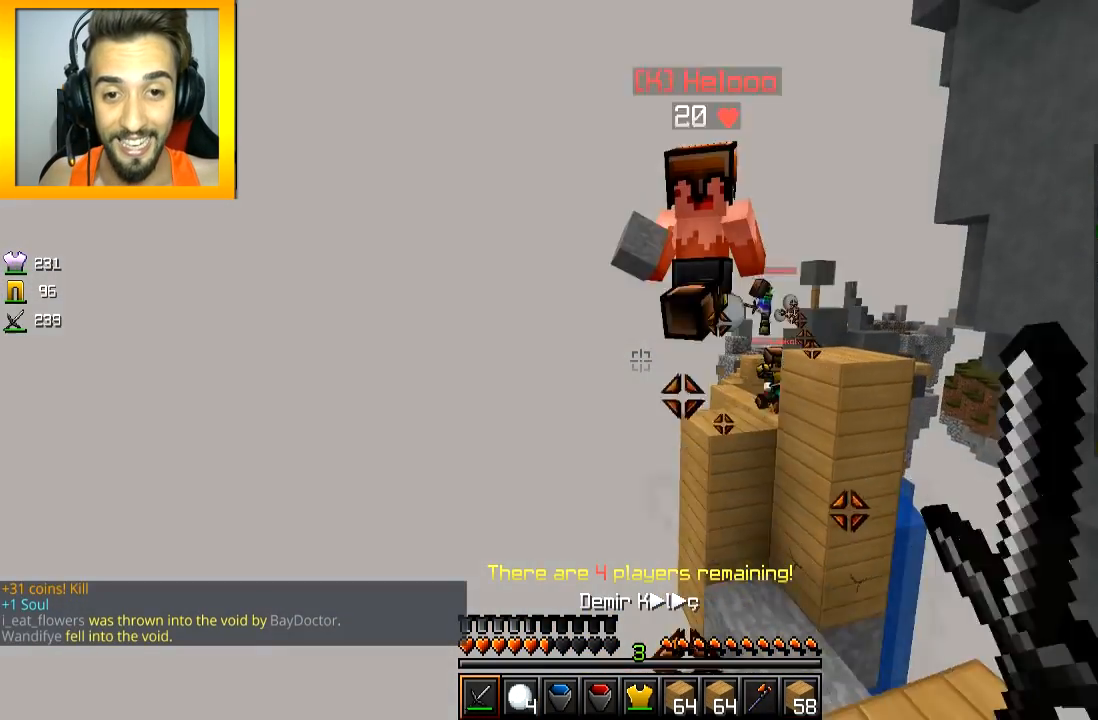
{"keys": ["s"], "mouse": ["left", "right"], "events": [[50, "mouse_right", "down"], [100, "mouse_right", "up"], [150, "mouse_left", "up"], [200, "mouse_left", "down"], [200, "mouse_right", "down"], [250, "mouse_left", "up"], [250, "mouse_right", "up"], [250, "w", "up"], [300, "d", "down"], [300, "mouse_left", "down"], [300, "mouse_right", "down"], [350, "d", "up"], [350, "mouse_left", "up"], [350, "mouse_right", "up"], [350, "s", "down"], [400, "d", "down"], [400, "mouse_left", "down"], [400, "mouse_right", "down"], [450, "d", "up"], [450, "mouse_right", "up"], [500, "mouse_right", "down"]]}
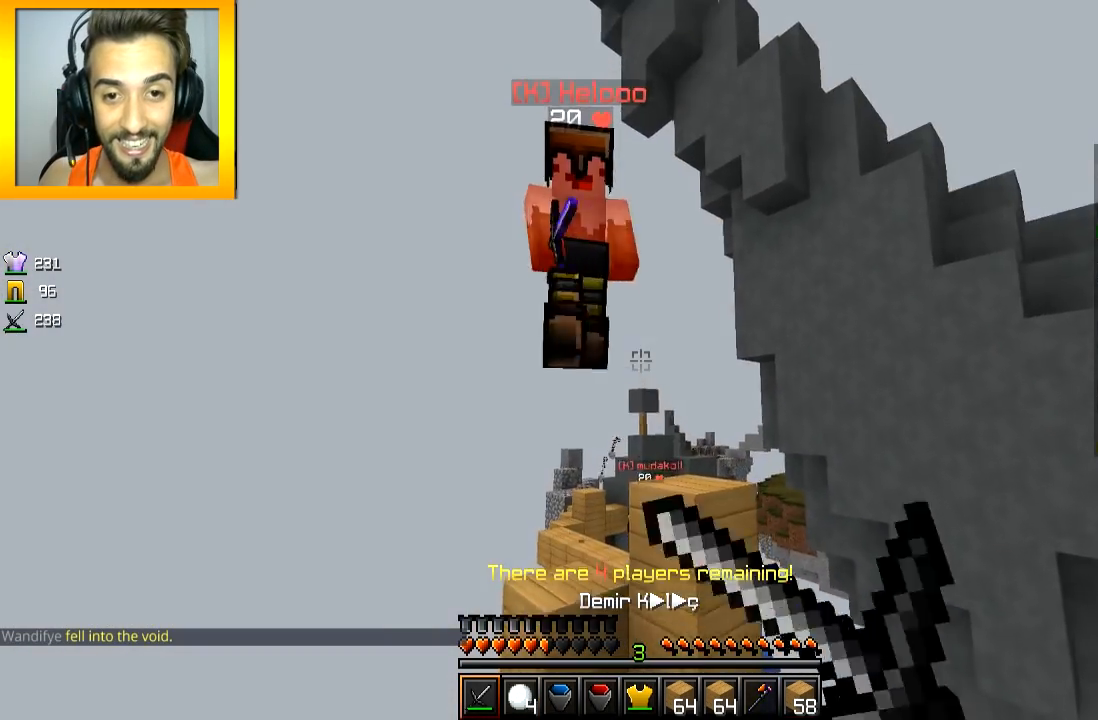
{"keys": ["s"], "mouse": ["right"], "events": [[50, "mouse_left", "up"], [50, "mouse_right", "up"], [150, "mouse_left", "down"], [150, "mouse_right", "down"], [200, "mouse_left", "up"], [200, "mouse_right", "up"], [200, "space", "down"], [250, "mouse_left", "down"], [250, "mouse_right", "down"], [300, "mouse_left", "up"], [300, "mouse_right", "up"], [300, "space", "up"], [400, "mouse_right", "down"], [450, "mouse_right", "up"], [501, "mouse_right", "down"]]}
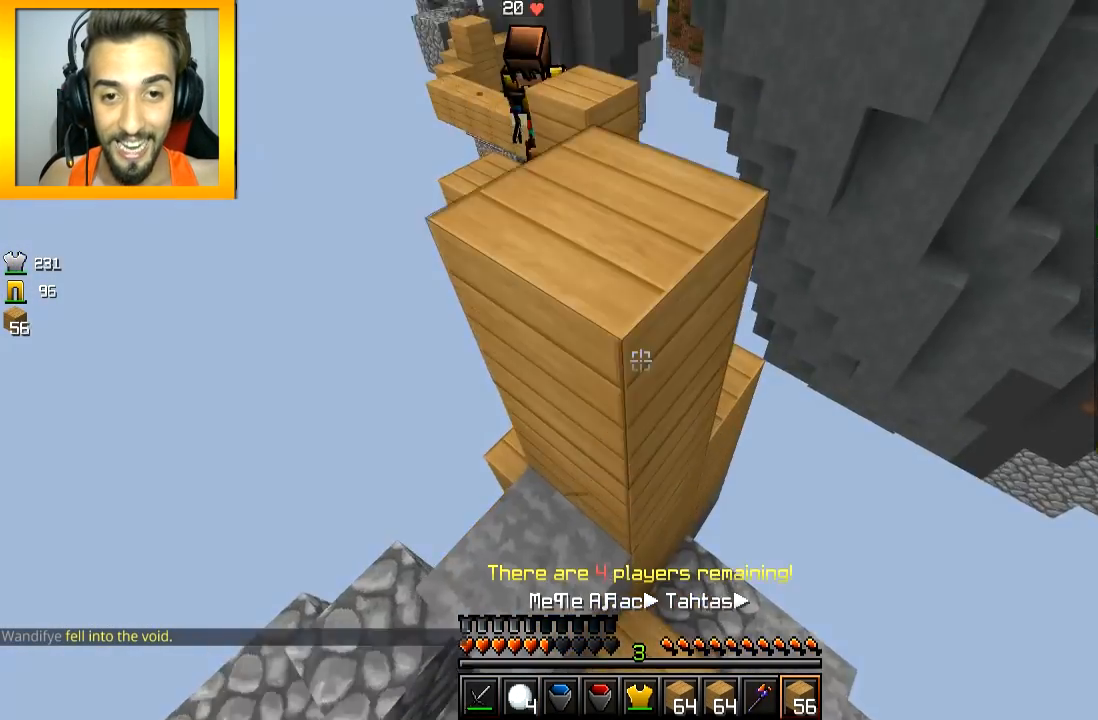
{"keys": ["a"], "mouse": [], "events": [[50, "d", "down"], [50, "mouse_right", "up"], [100, "mouse_right", "down"], [150, "mouse_right", "up"], [250, "mouse_right", "down"], [300, "d", "up"], [300, "mouse_right", "up"], [333, "mouse_right", "down"], [450, "a", "down"], [450, "mouse_right", "up"], [500, "s", "up"]]}